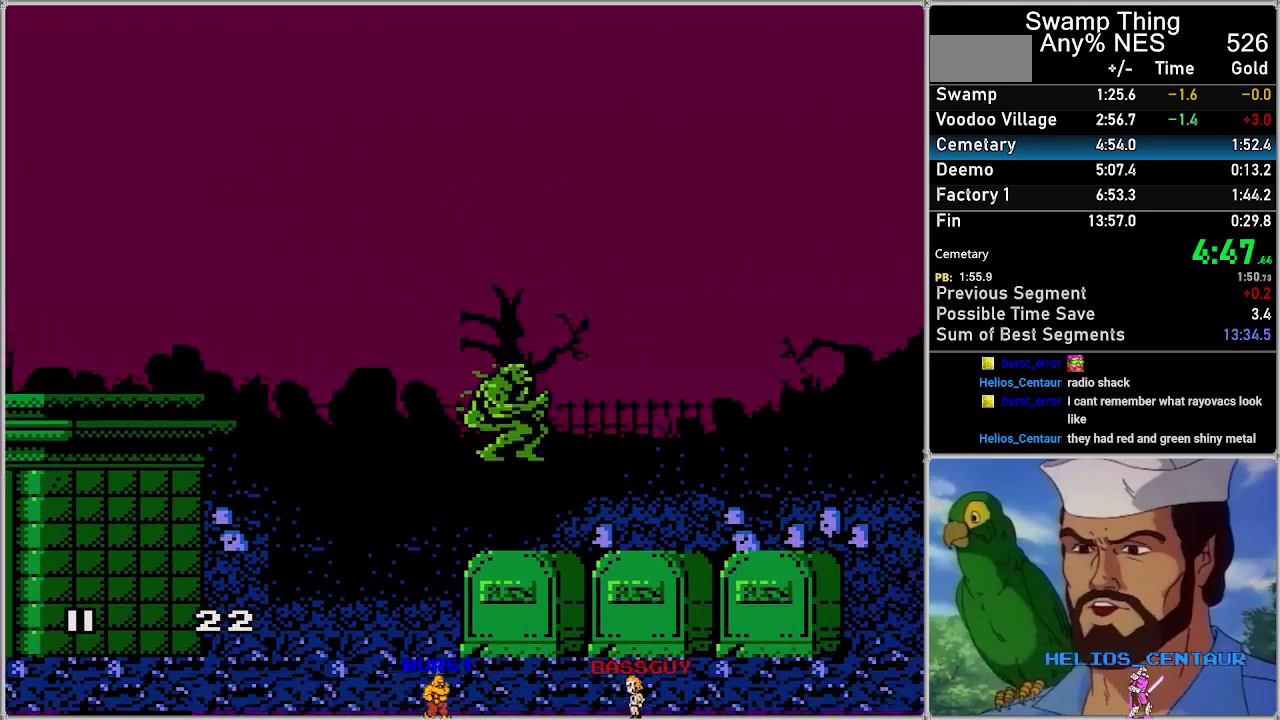
Gameplay with a controller (Nintendo layout); each line is a JSON object with the inputs held at the frame after it. "events" lists button and stick changes between this image and that frame as [ms after this image, input, new state], when the widget could be followed in between. Not read: L3 R3.
{"buttons": ["A", "DPAD_RIGHT"], "events": []}
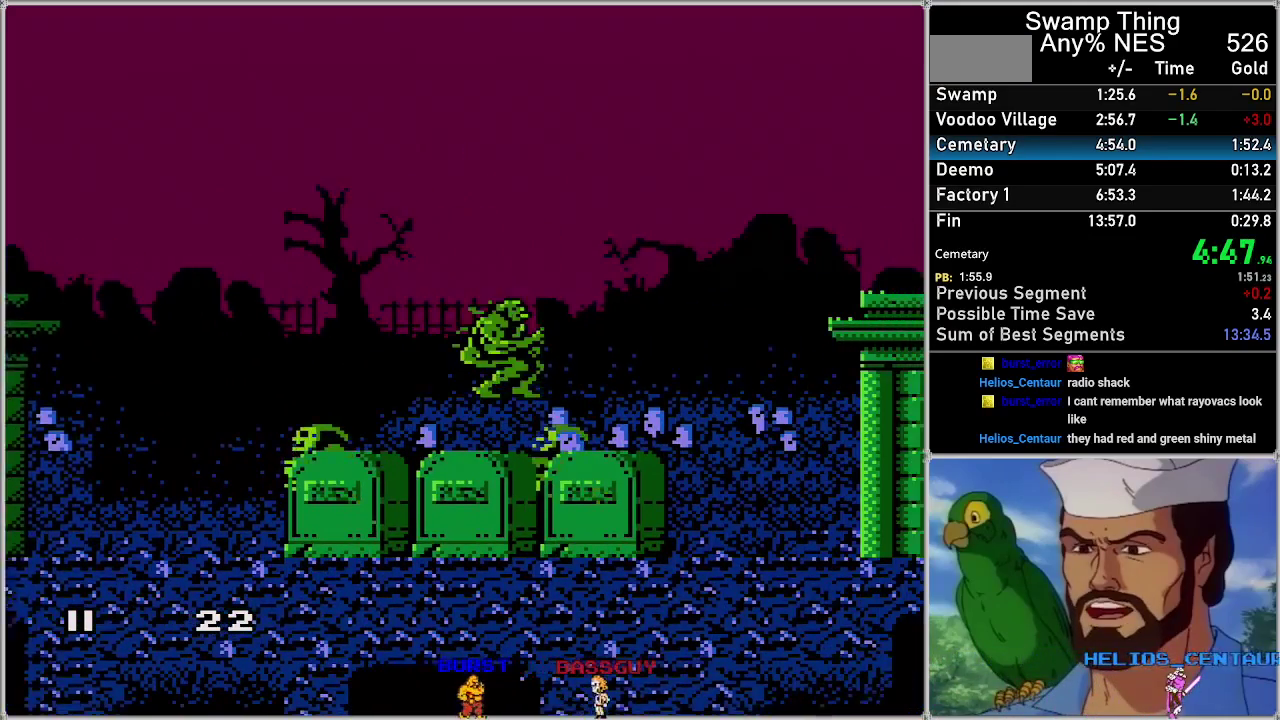
{"buttons": ["A", "DPAD_RIGHT"], "events": [[133, "A", "up"], [200, "A", "down"]]}
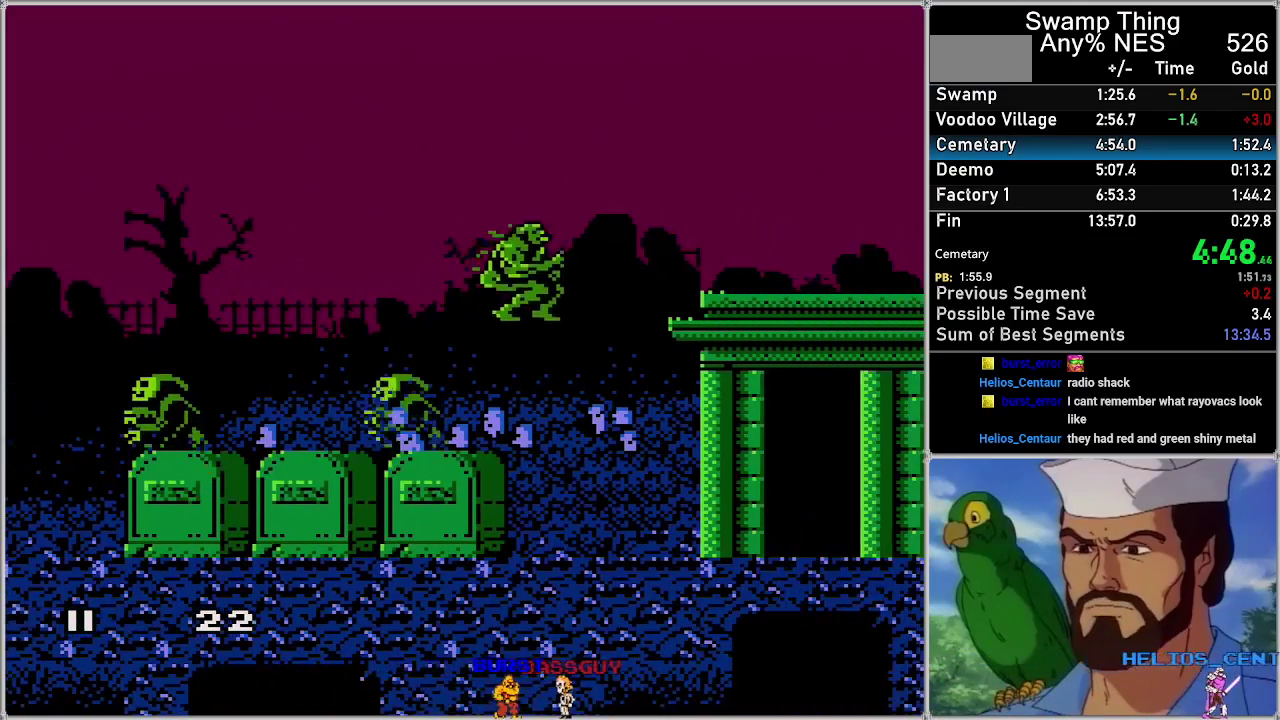
{"buttons": ["A", "DPAD_RIGHT"], "events": []}
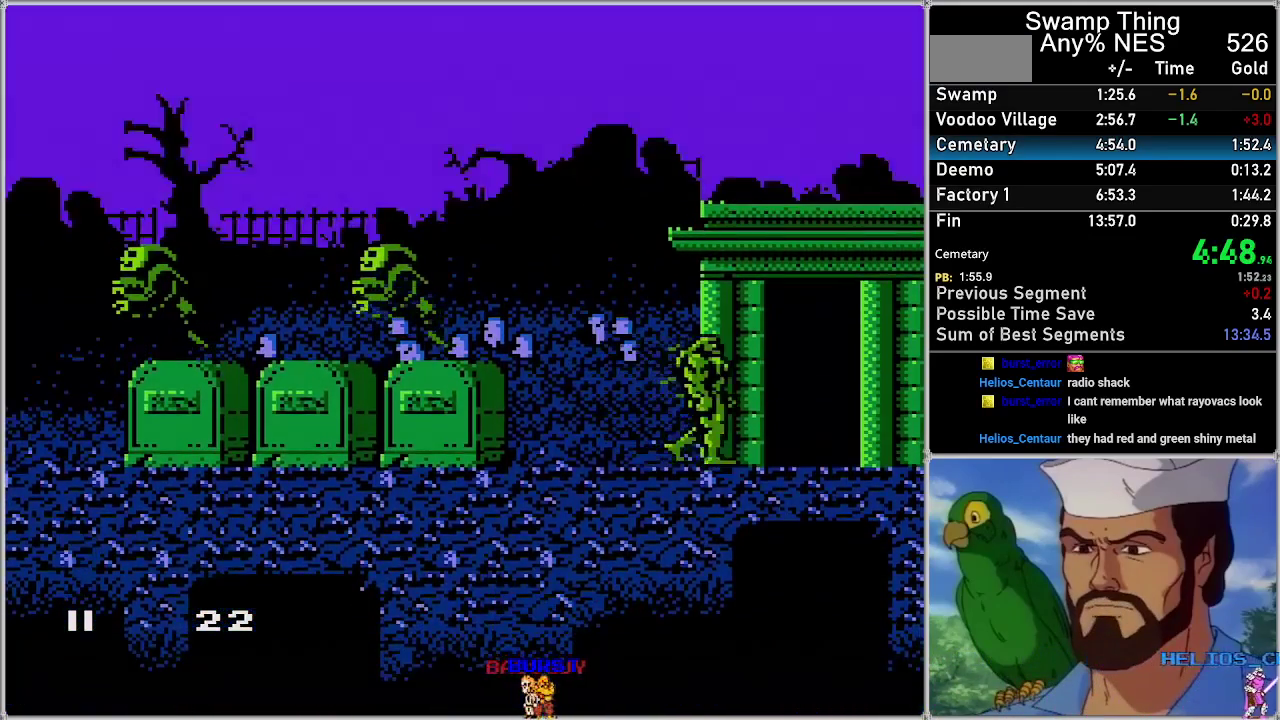
{"buttons": ["A", "DPAD_RIGHT"], "events": []}
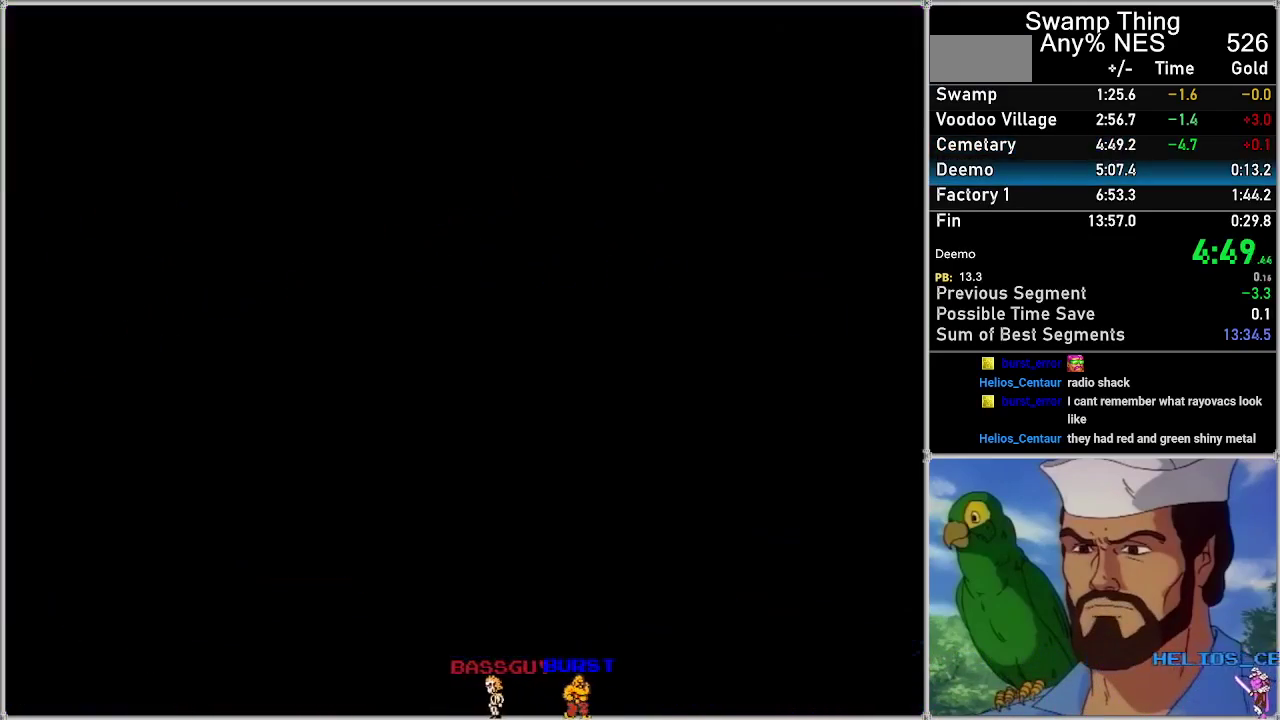
{"buttons": [], "events": [[433, "DPAD_RIGHT", "up"], [467, "A", "up"]]}
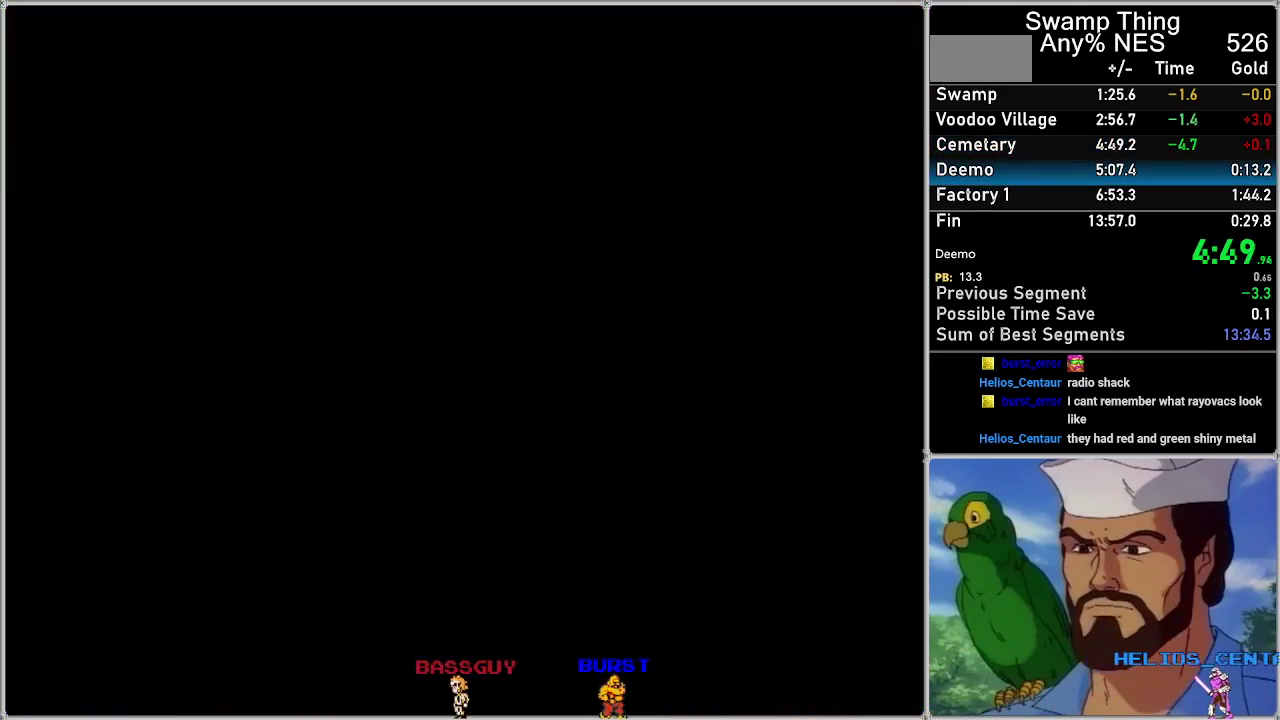
{"buttons": [], "events": []}
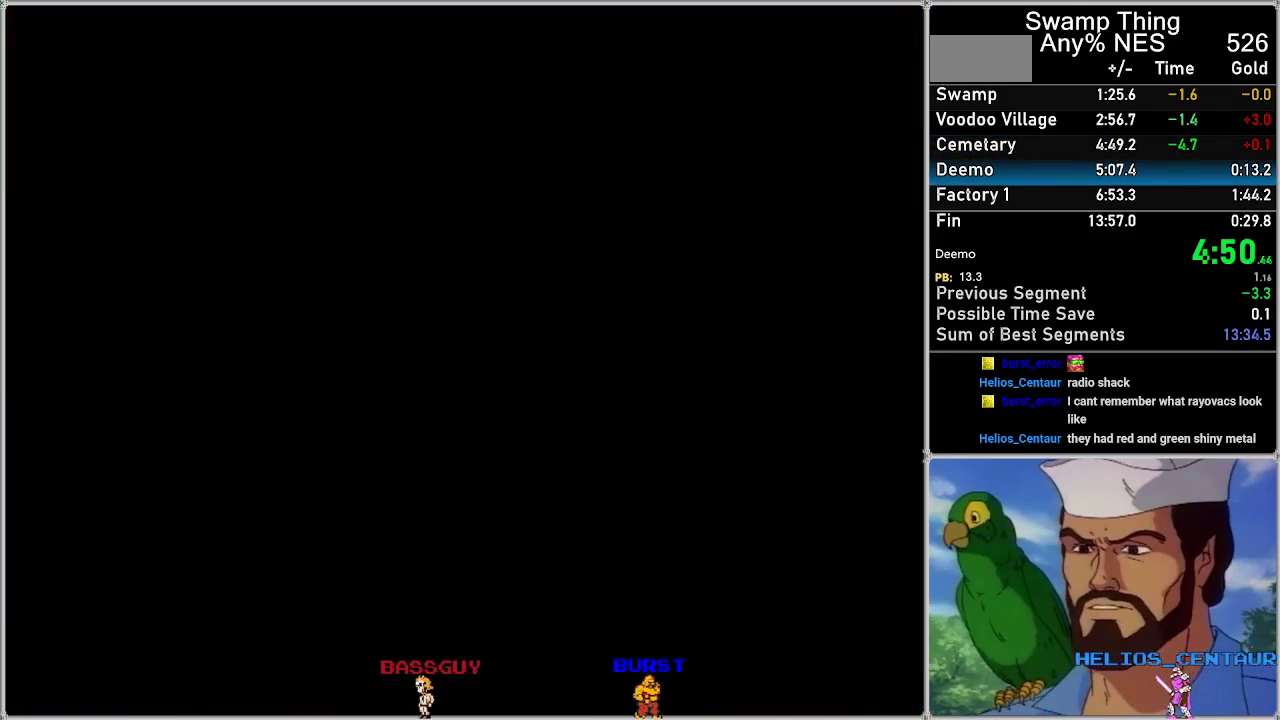
{"buttons": [], "events": []}
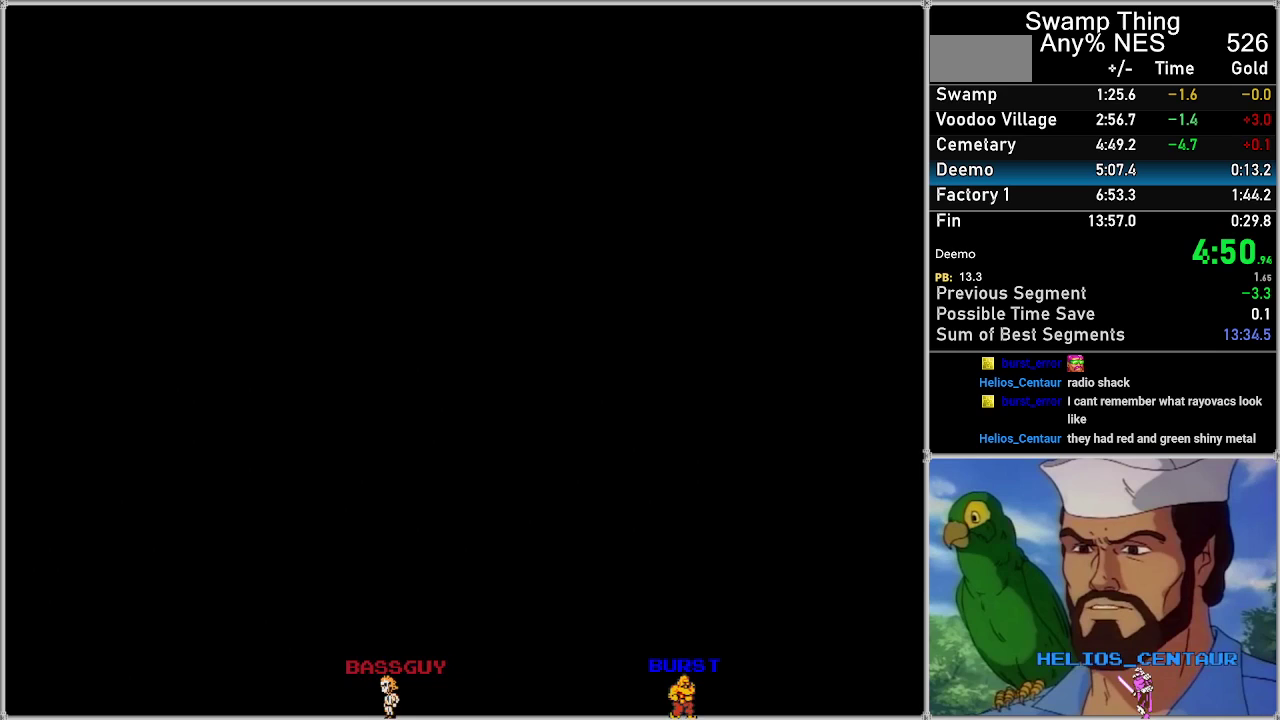
{"buttons": [], "events": []}
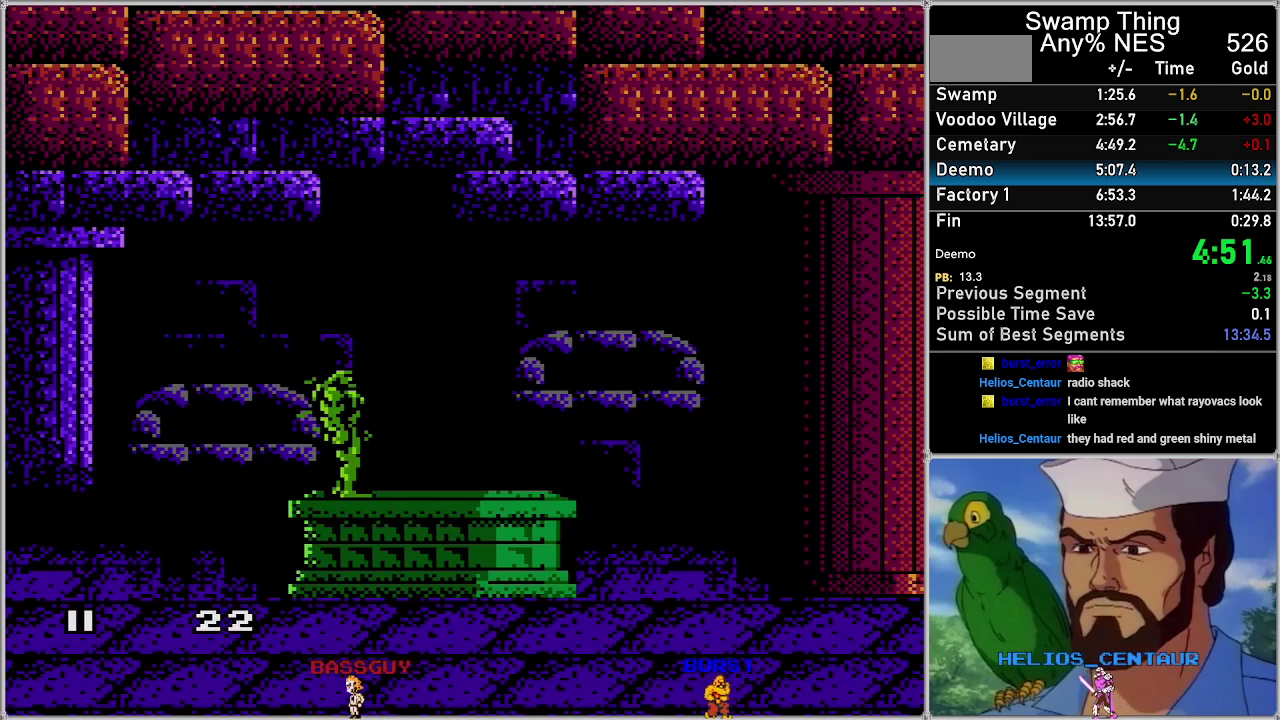
{"buttons": [], "events": []}
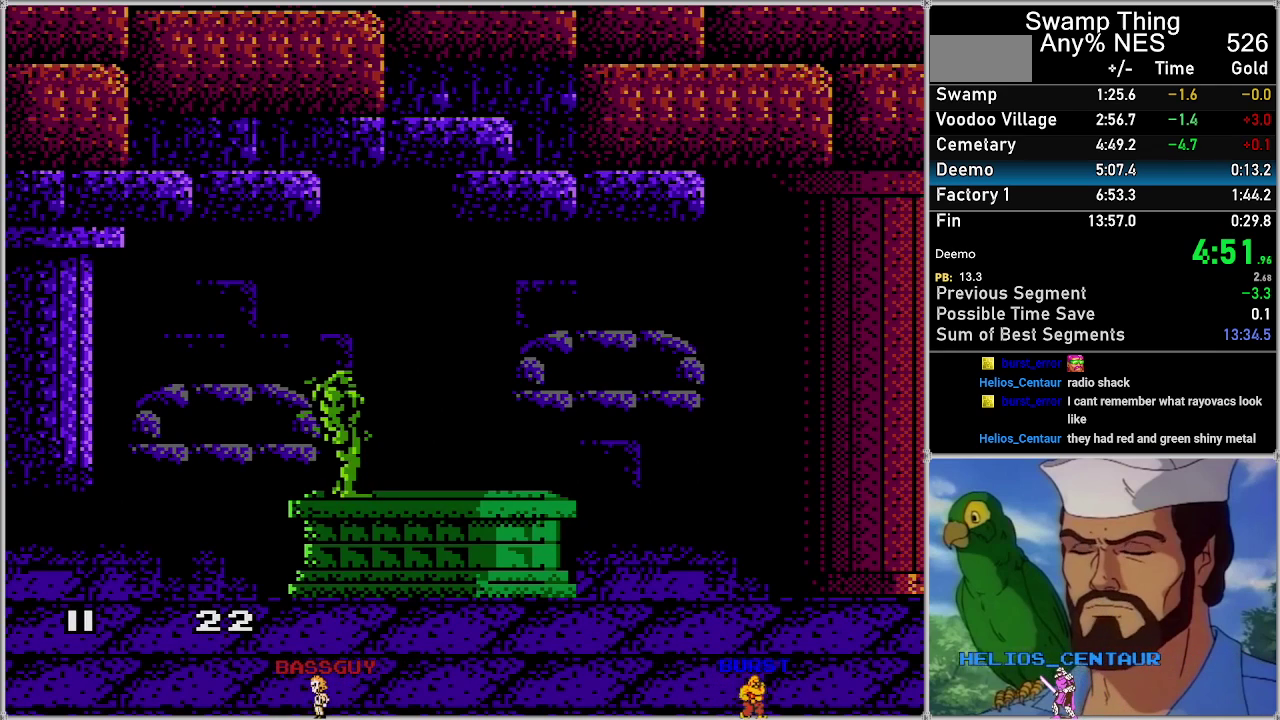
{"buttons": [], "events": []}
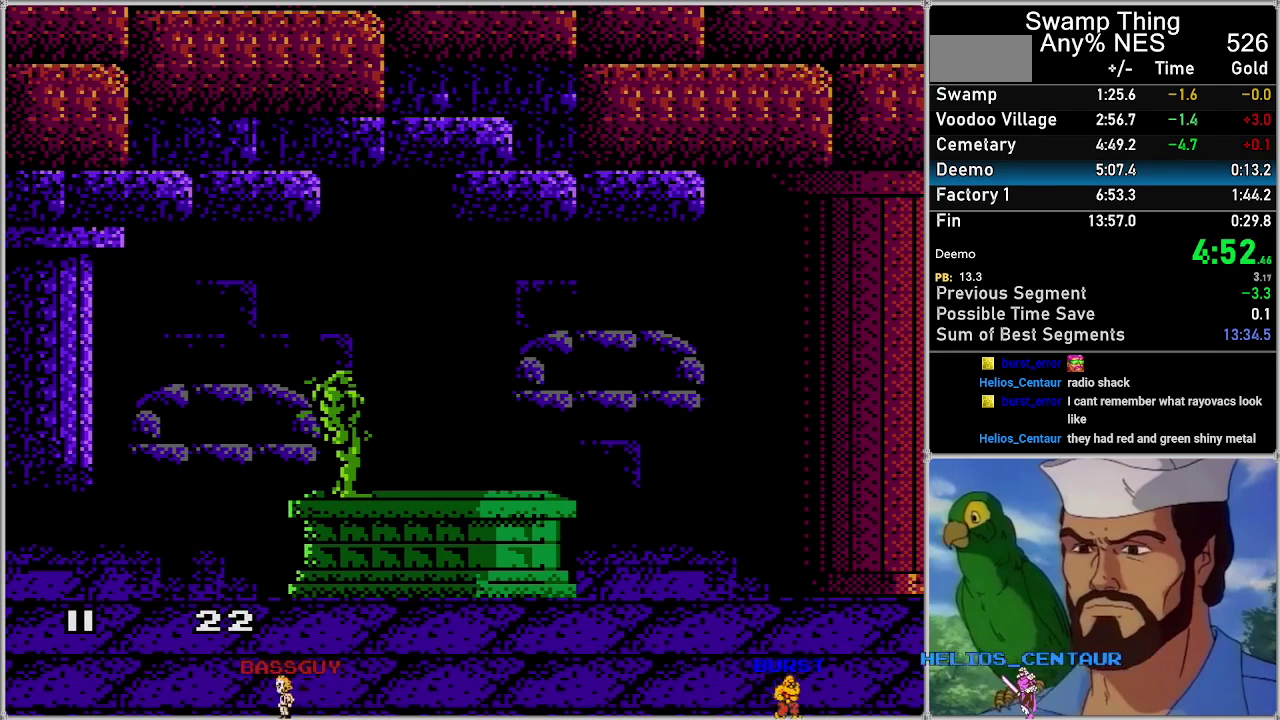
{"buttons": [], "events": []}
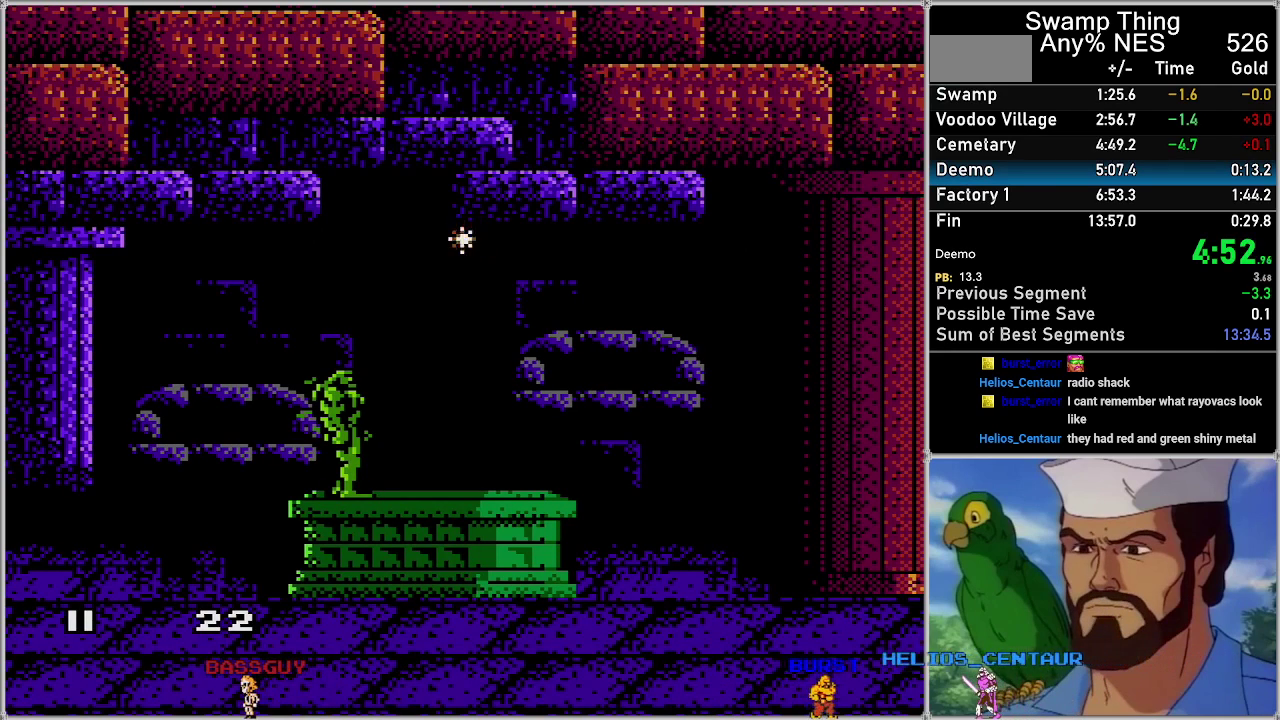
{"buttons": [], "events": []}
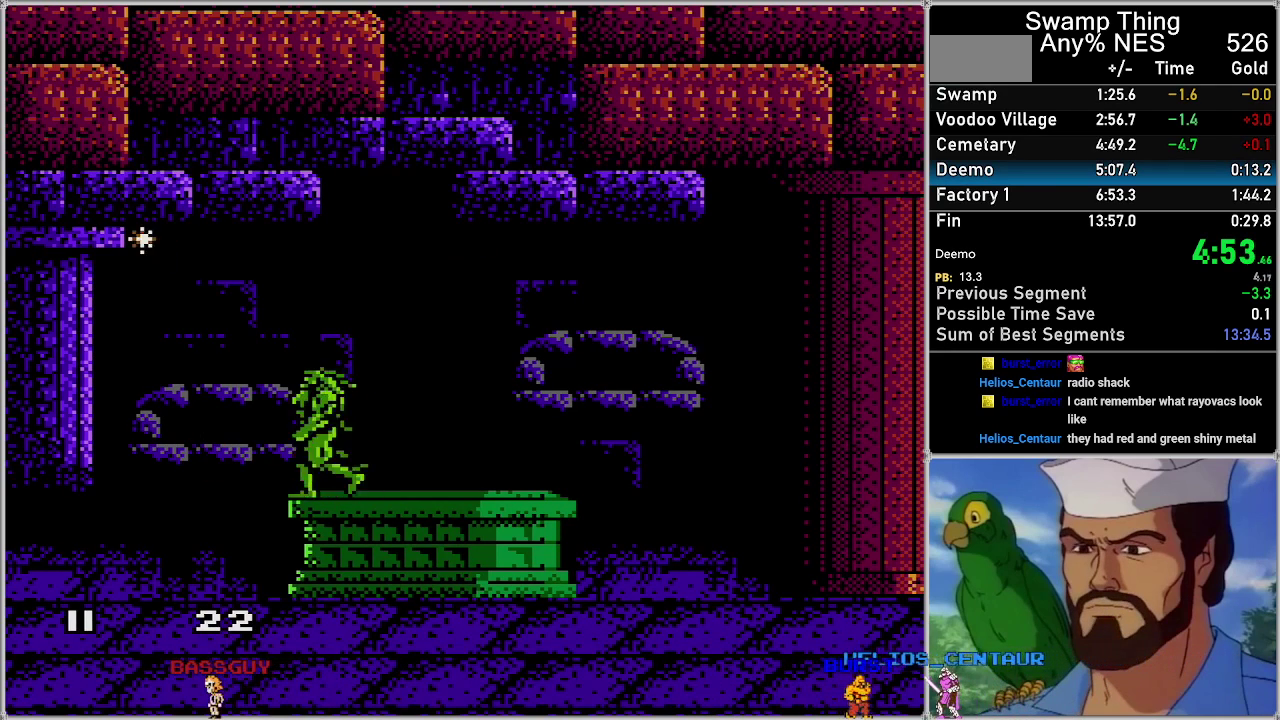
{"buttons": [], "events": [[200, "DPAD_LEFT", "down"], [350, "DPAD_LEFT", "up"]]}
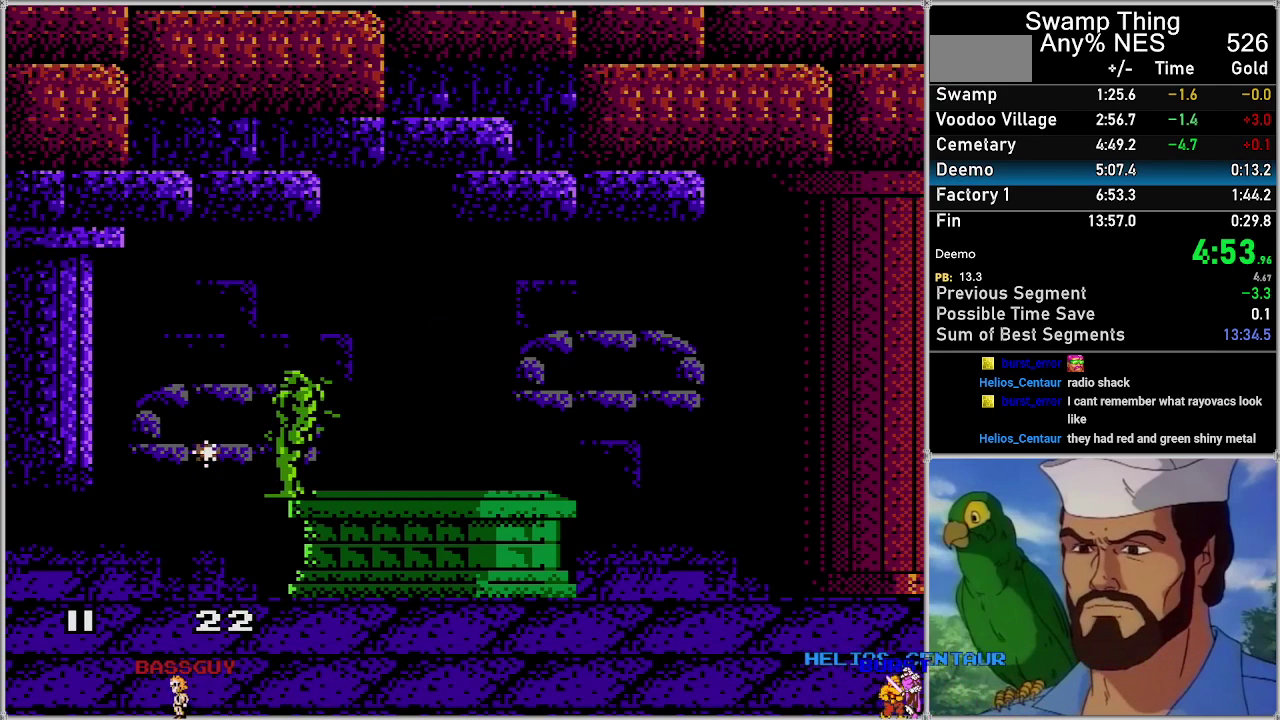
{"buttons": ["B"], "events": [[100, "DPAD_LEFT", "down"], [200, "DPAD_LEFT", "up"], [500, "B", "down"]]}
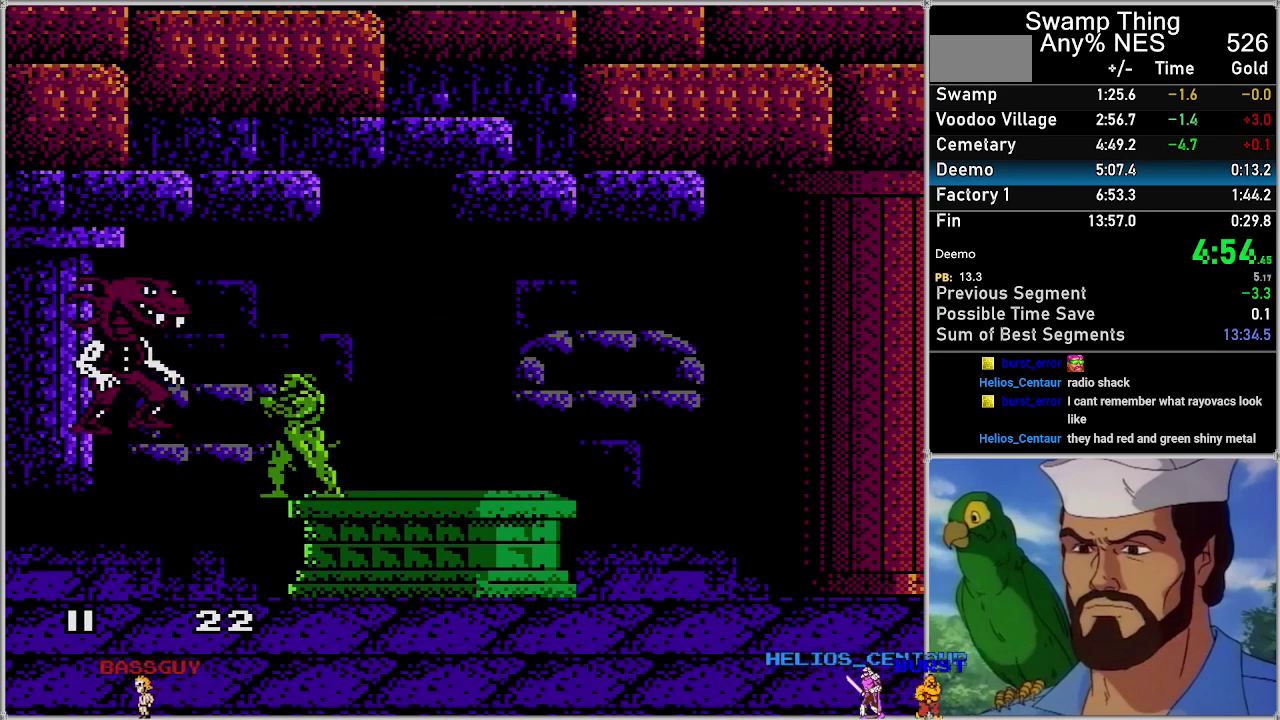
{"buttons": ["A", "DPAD_LEFT"], "events": [[200, "B", "up"], [317, "A", "down"], [317, "DPAD_LEFT", "down"]]}
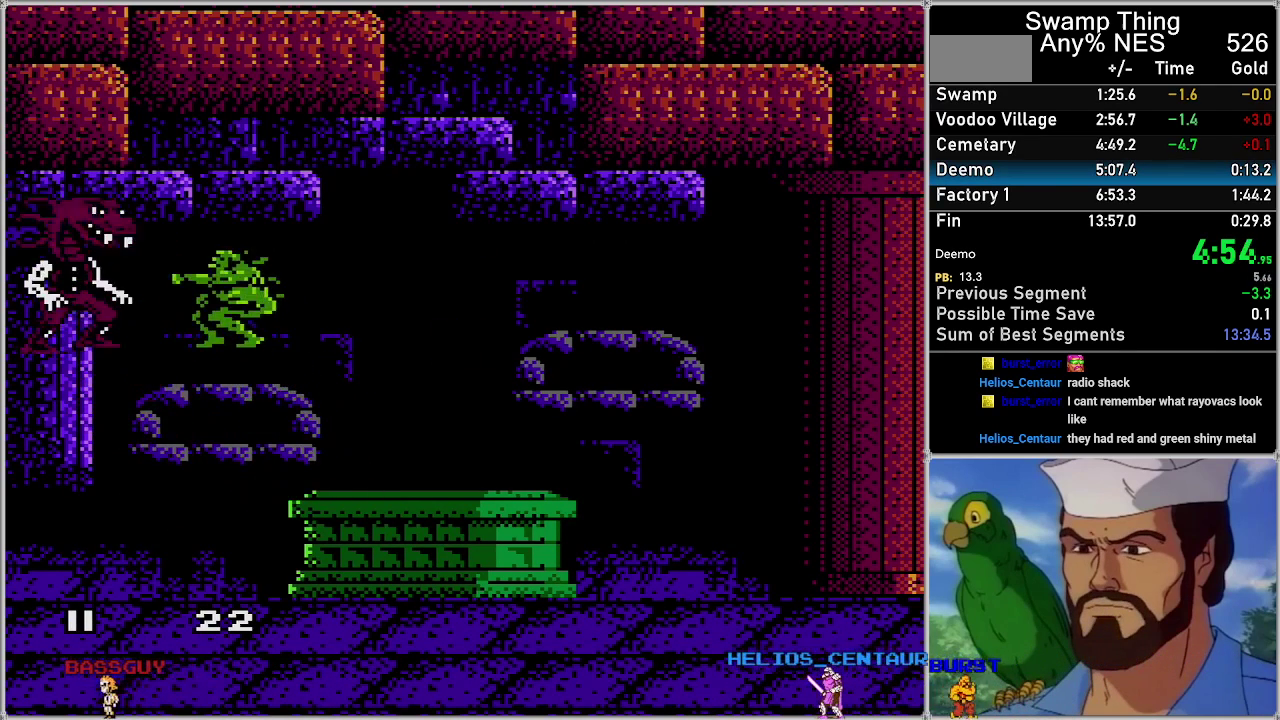
{"buttons": ["DPAD_LEFT"], "events": [[133, "B", "down"], [167, "DPAD_LEFT", "up"], [250, "A", "up"], [250, "B", "up"], [483, "DPAD_LEFT", "down"]]}
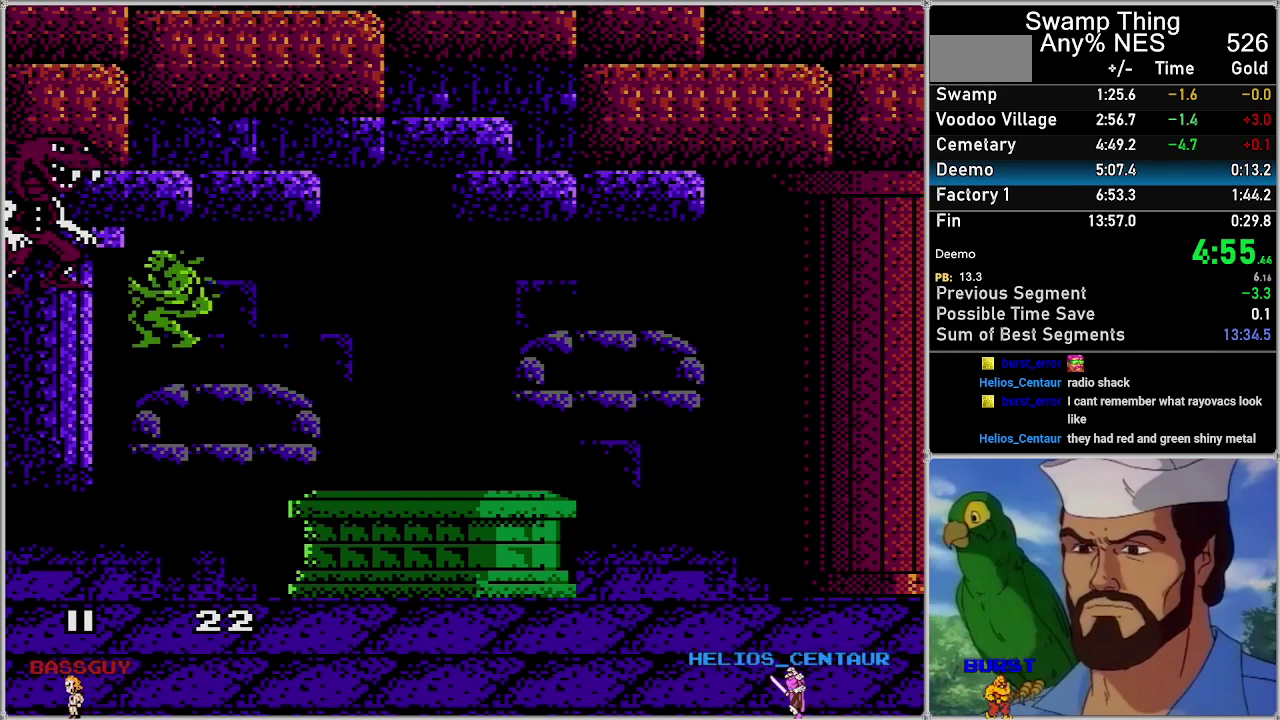
{"buttons": ["A"], "events": [[67, "A", "down"], [317, "DPAD_LEFT", "up"], [350, "B", "down"], [433, "B", "up"]]}
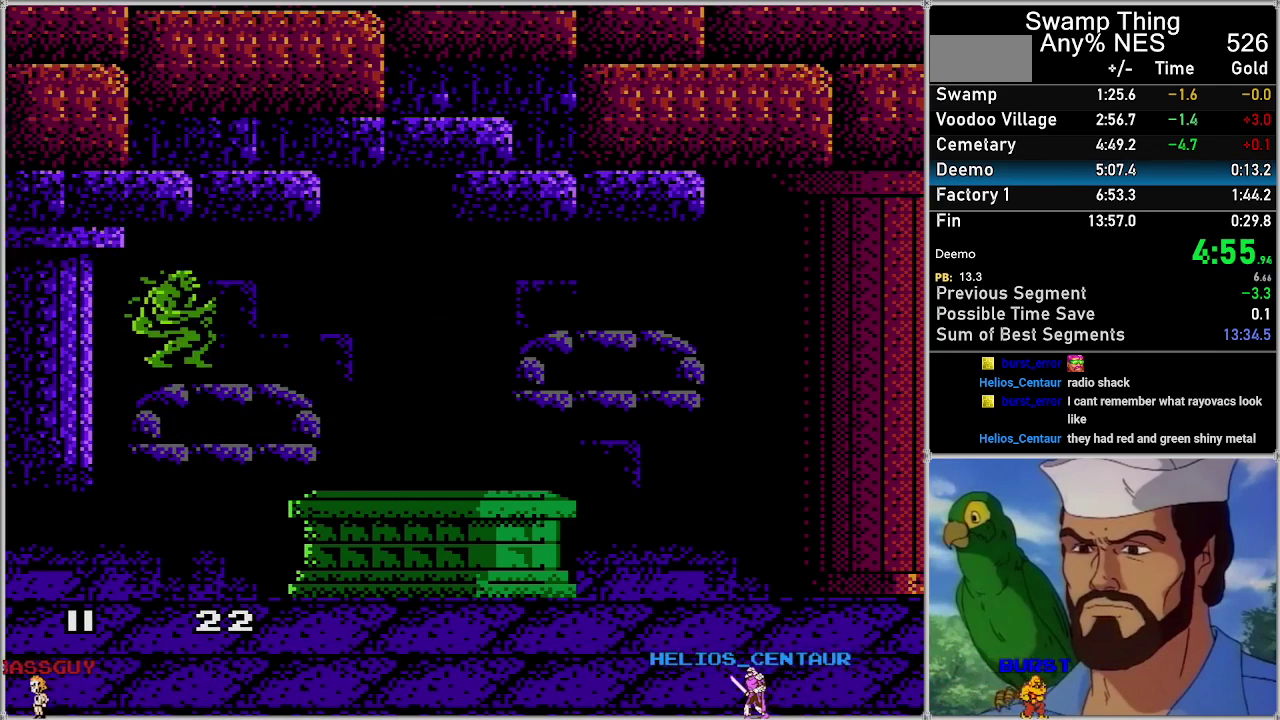
{"buttons": ["A", "DPAD_RIGHT"], "events": [[33, "DPAD_RIGHT", "down"]]}
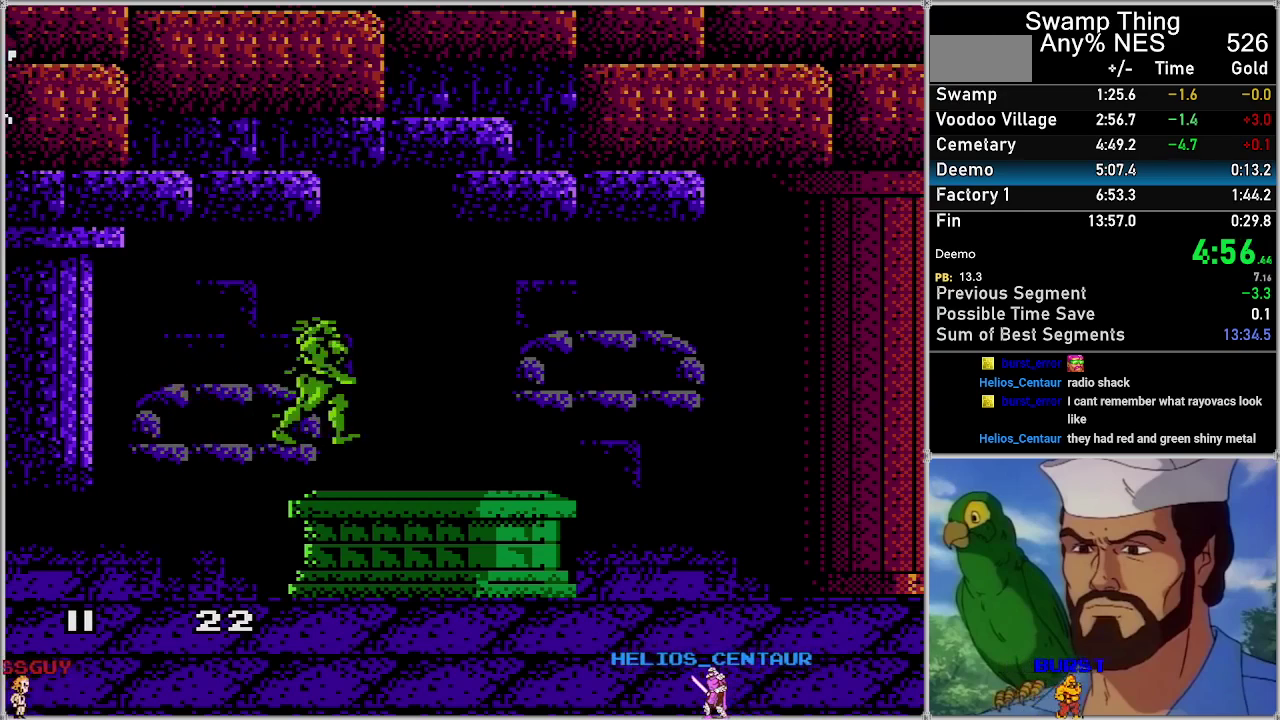
{"buttons": [], "events": [[167, "A", "up"], [283, "DPAD_RIGHT", "up"]]}
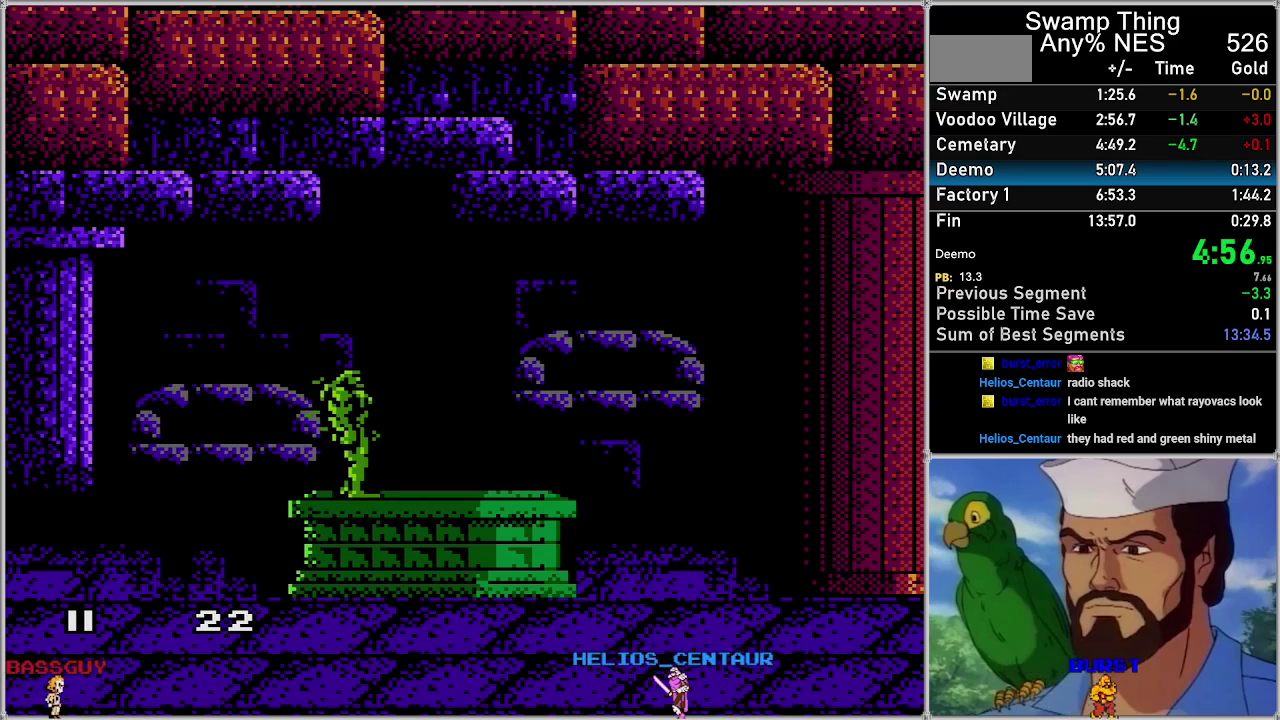
{"buttons": [], "events": [[317, "DPAD_LEFT", "down"], [417, "DPAD_LEFT", "up"]]}
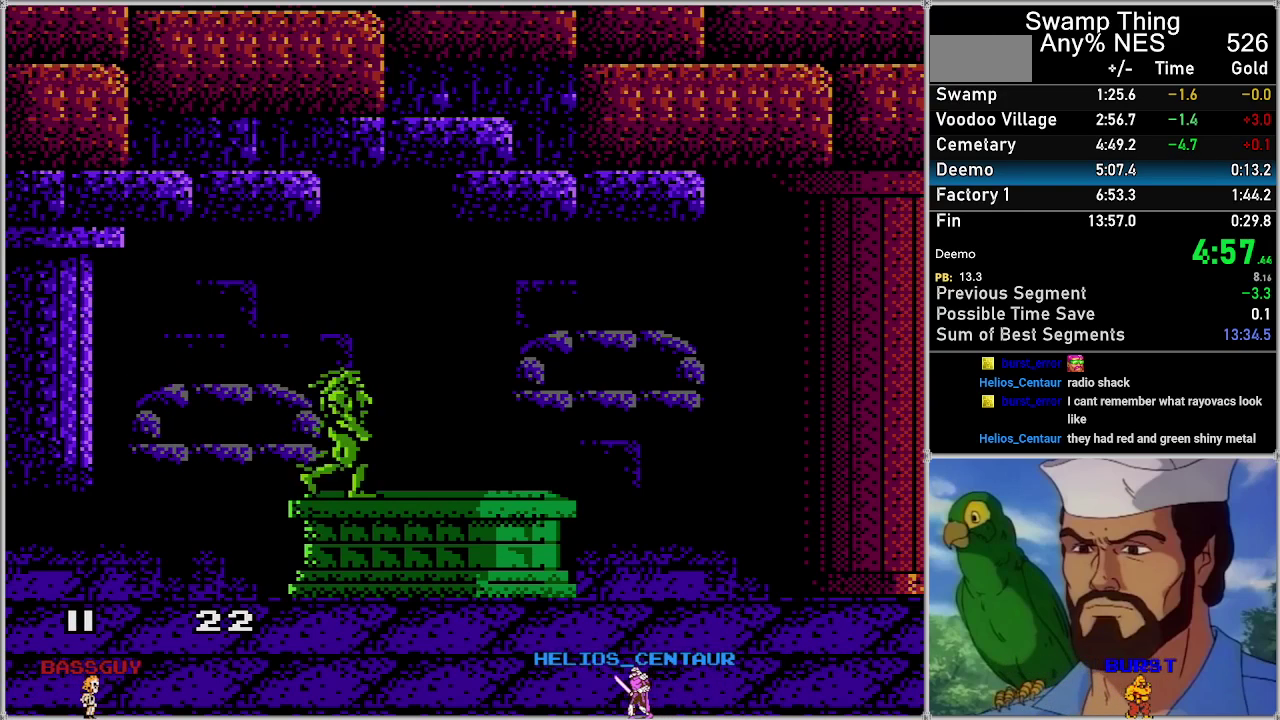
{"buttons": [], "events": [[200, "DPAD_RIGHT", "down"], [267, "DPAD_RIGHT", "up"]]}
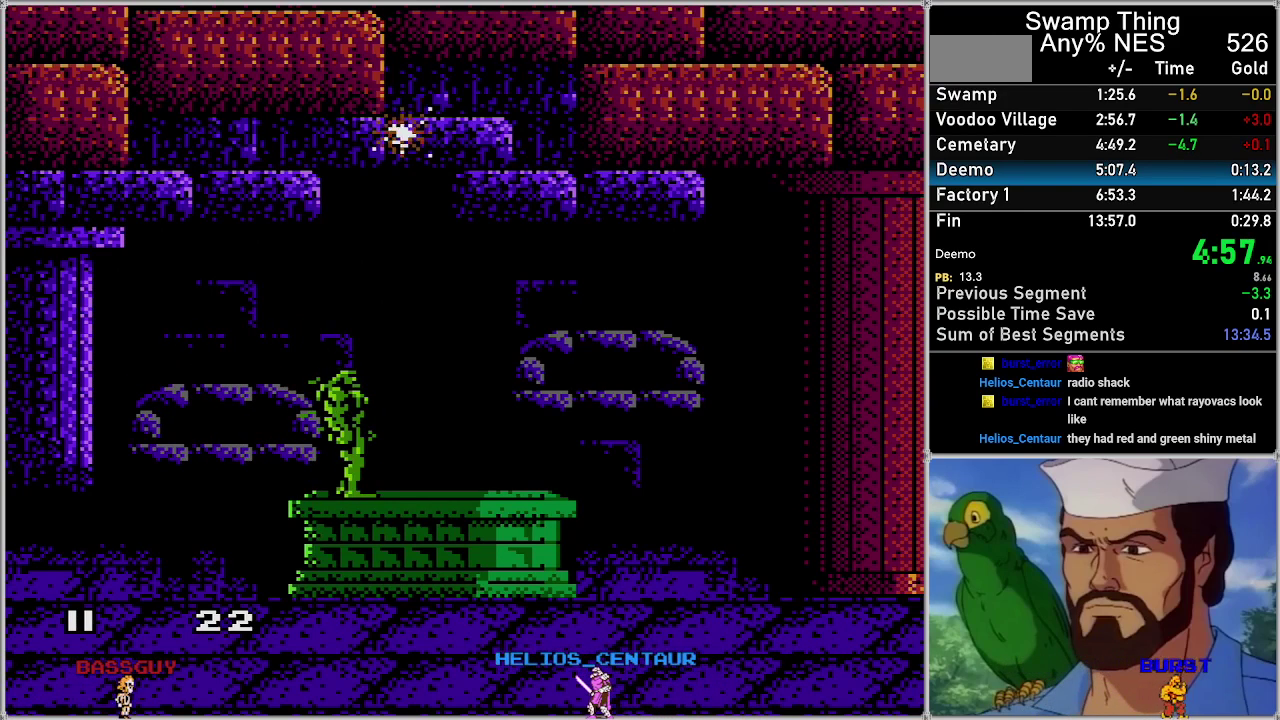
{"buttons": ["DPAD_RIGHT"], "events": [[483, "DPAD_RIGHT", "down"]]}
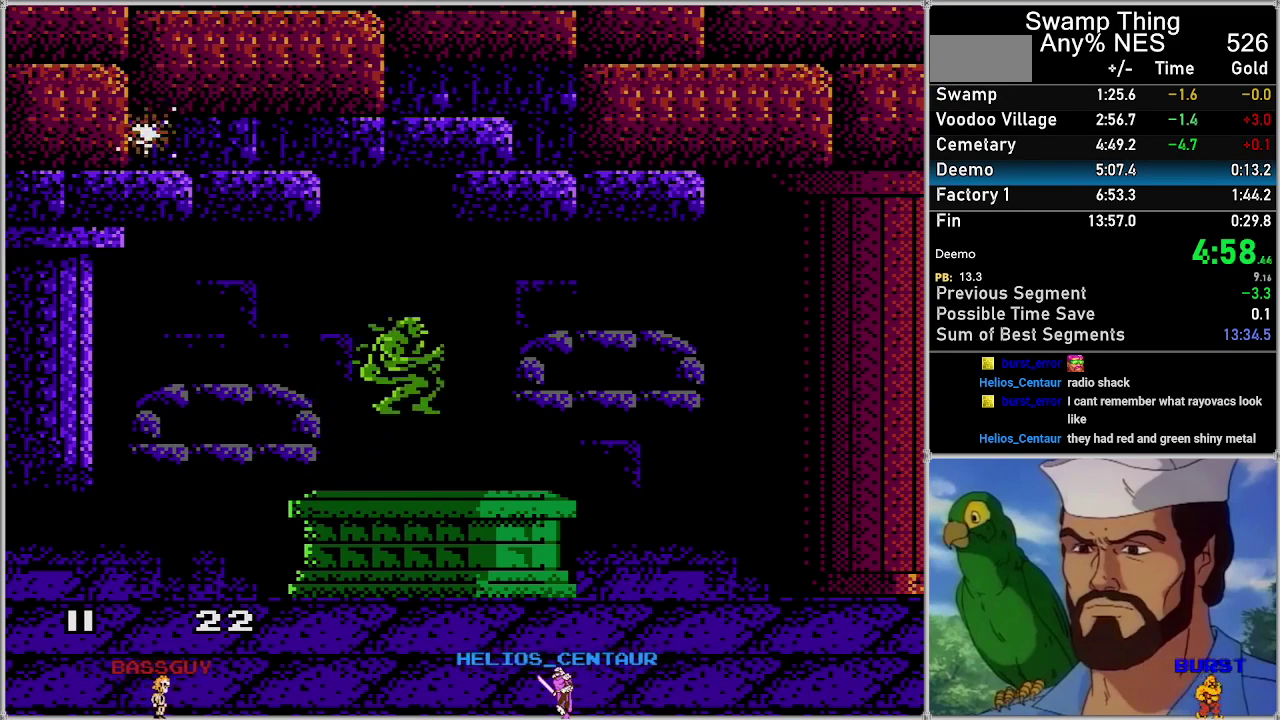
{"buttons": ["A", "DPAD_RIGHT"], "events": [[100, "A", "down"]]}
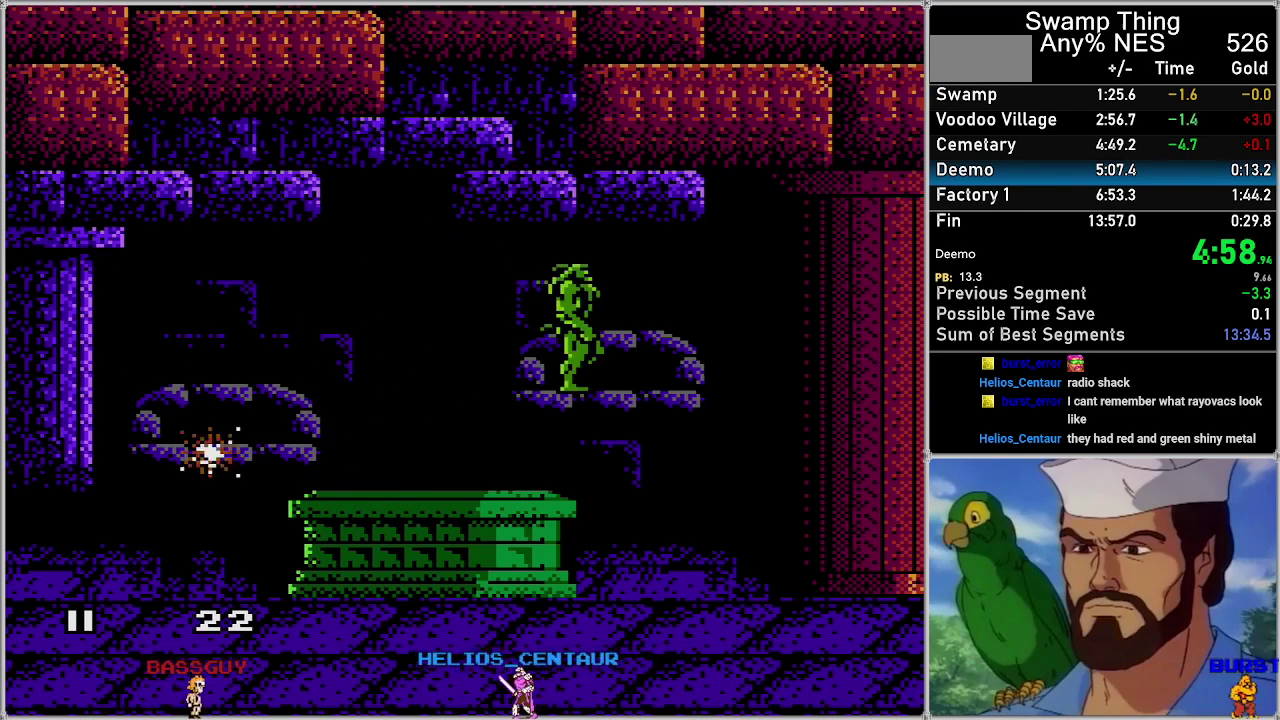
{"buttons": ["A"], "events": [[200, "A", "up"], [283, "DPAD_RIGHT", "up"], [383, "A", "down"]]}
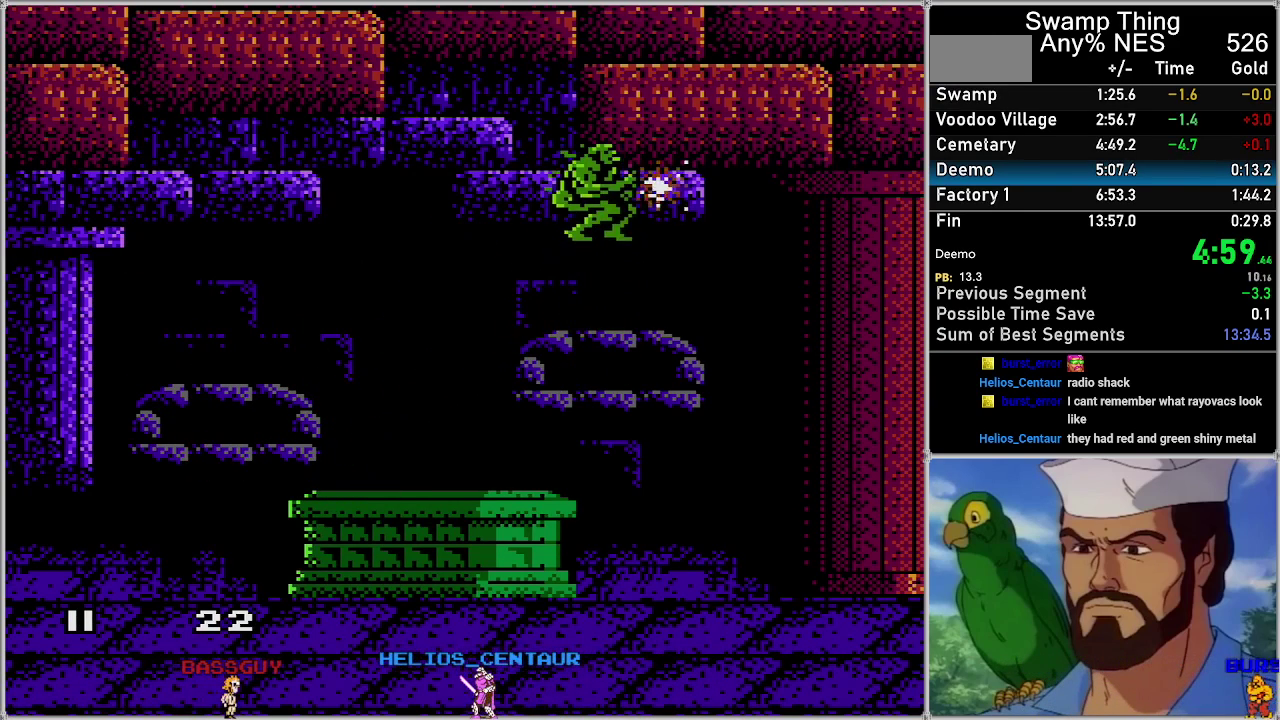
{"buttons": [], "events": [[300, "B", "down"], [433, "B", "up"], [500, "A", "up"]]}
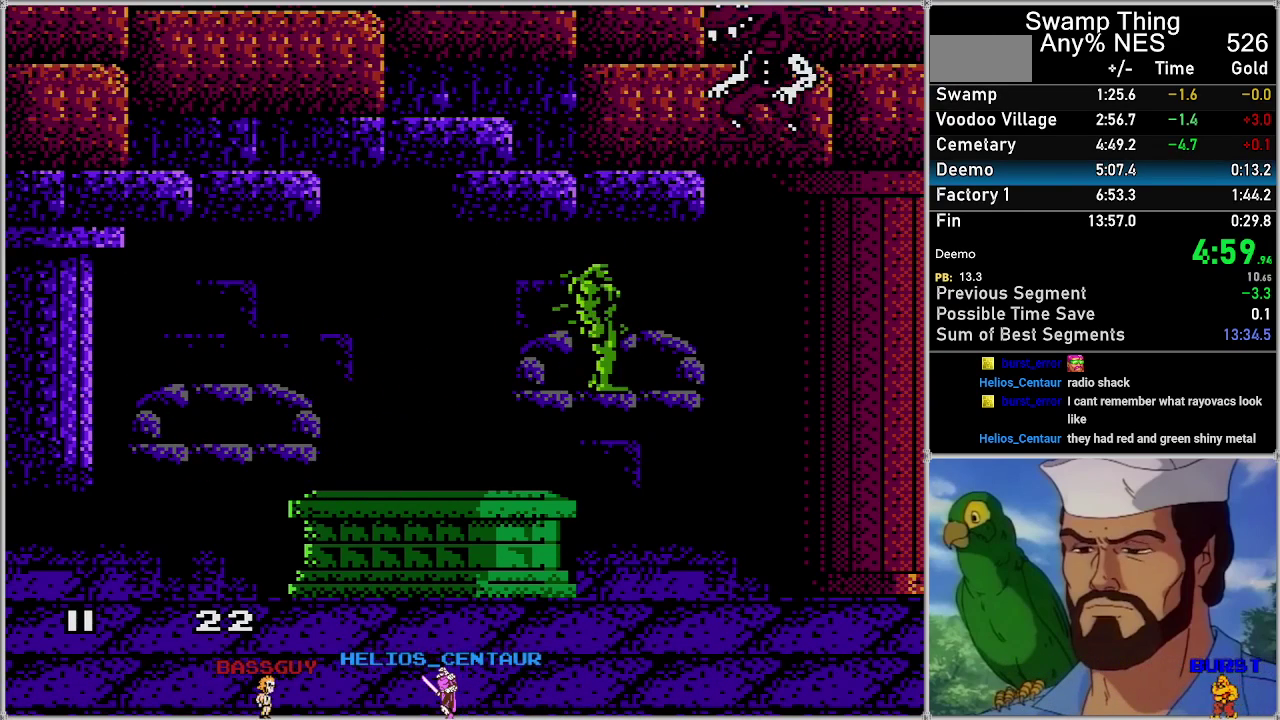
{"buttons": ["A", "DPAD_RIGHT"], "events": [[350, "DPAD_RIGHT", "down"], [450, "A", "down"]]}
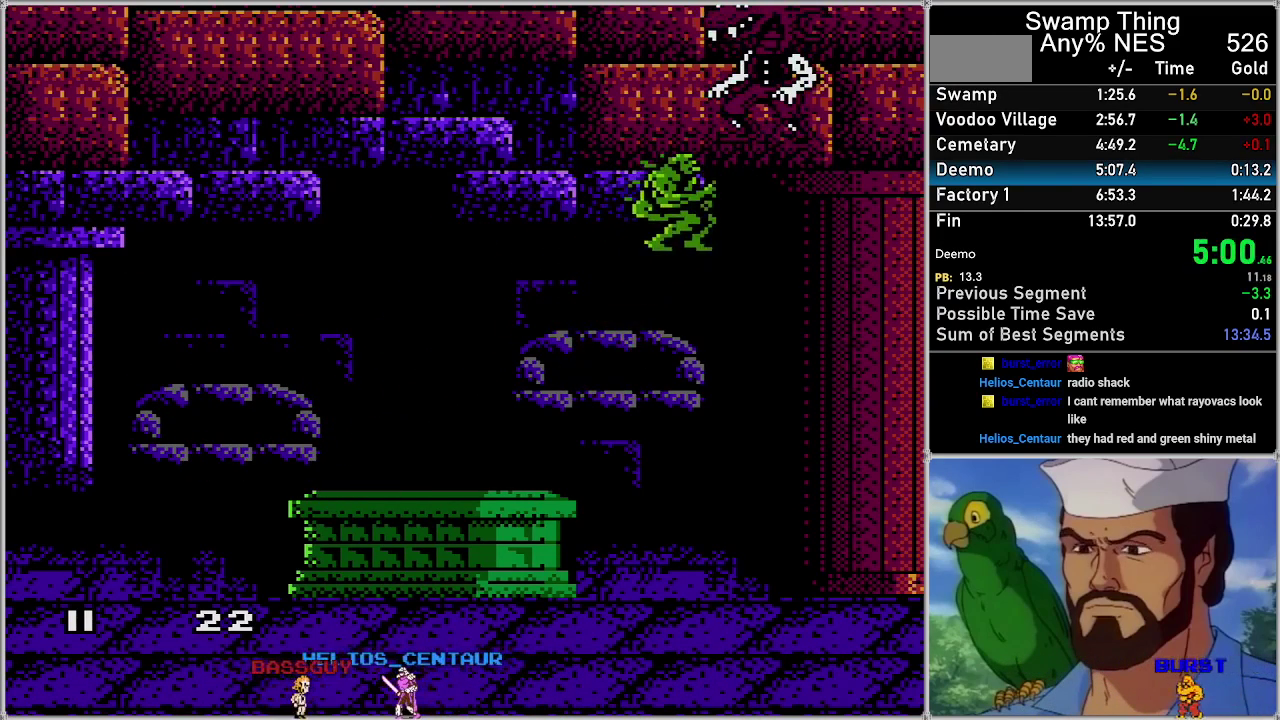
{"buttons": ["A", "B"], "events": [[233, "DPAD_RIGHT", "up"], [317, "B", "down"]]}
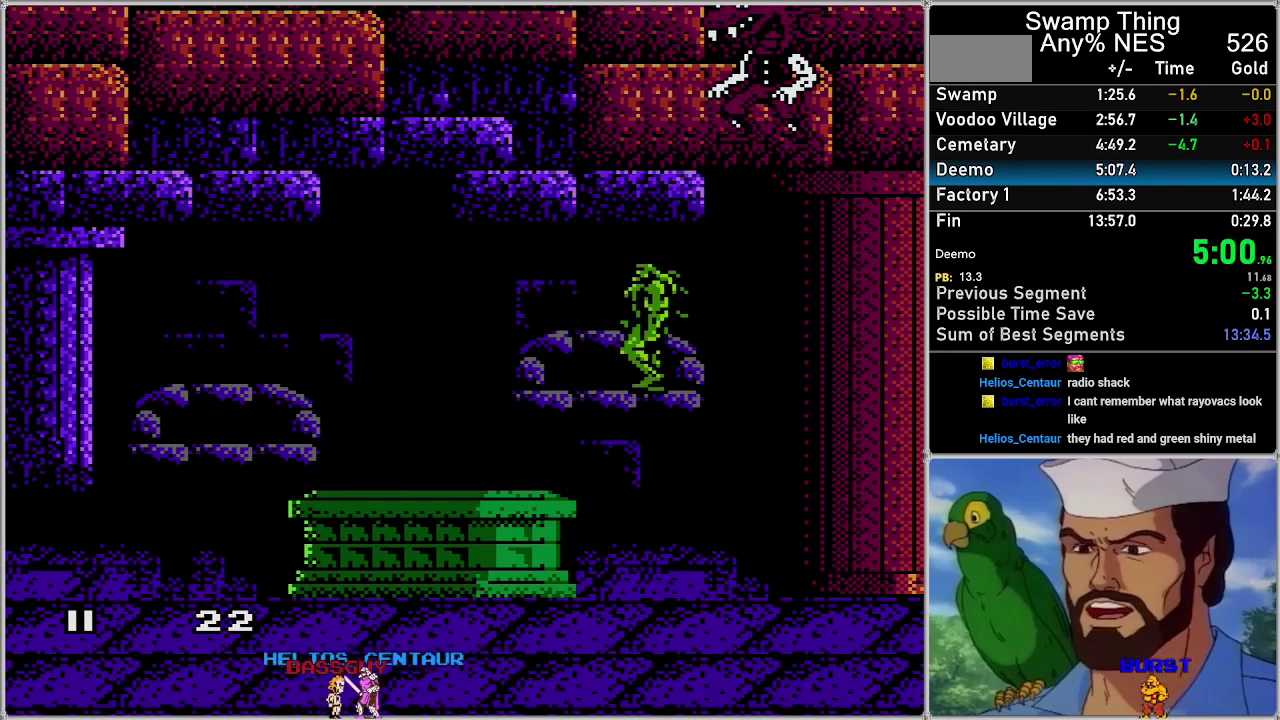
{"buttons": ["A", "DPAD_LEFT"], "events": [[67, "DPAD_LEFT", "down"], [100, "B", "up"]]}
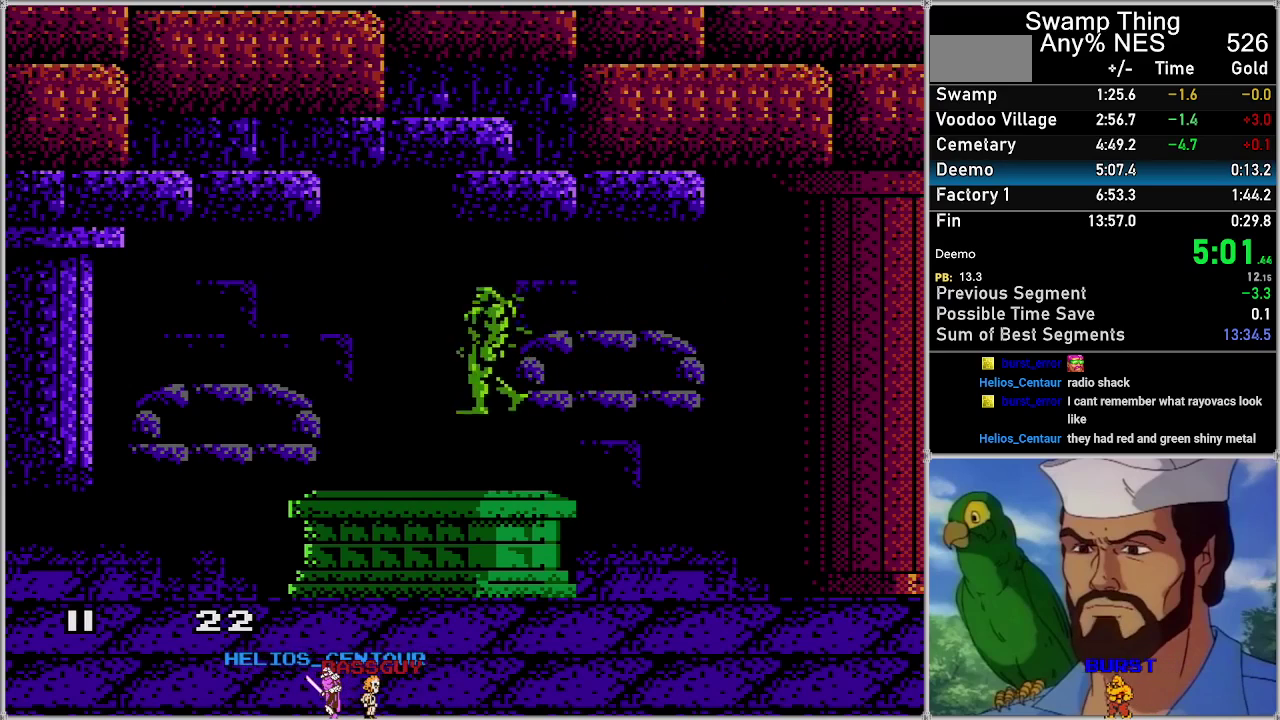
{"buttons": ["A", "DPAD_LEFT"], "events": []}